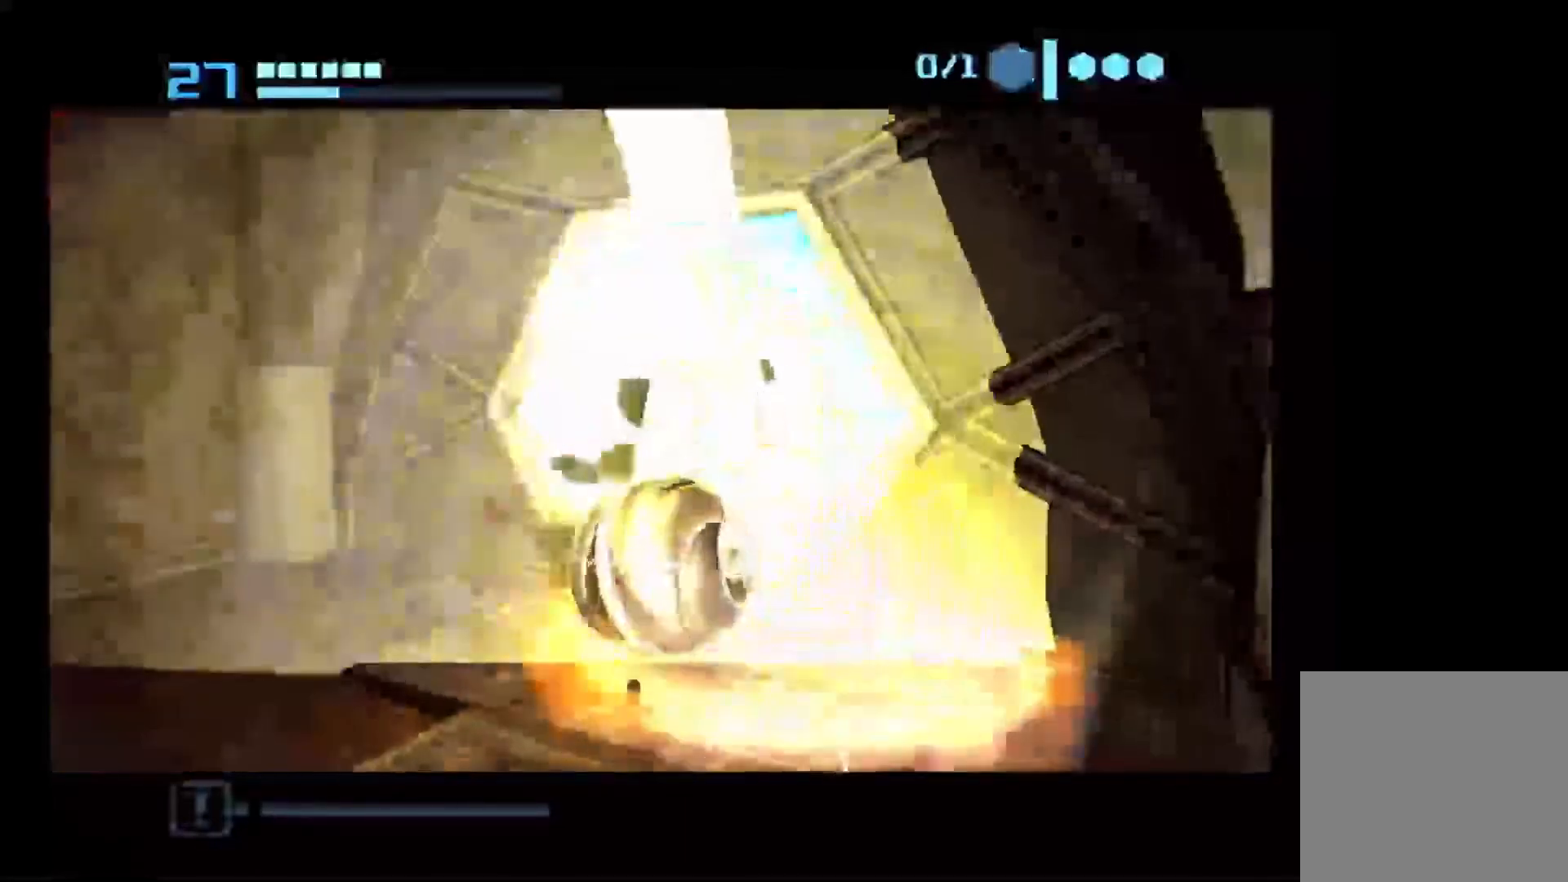
Gameplay with a controller (Nintendo layout); each line is a JSON object with the inputs held at the frame after it (dt_ms = milliseconds from this image to that frame). "events" lists button and stick changes between this image and that frame as [ms after this image, input, new state], when the widget could be followed in between. Not read: B L3 R3.
{"dt_ms": 500, "buttons": [], "left_stick": "up", "right_stick": "center", "events": [[183, "left_stick", "up"]]}
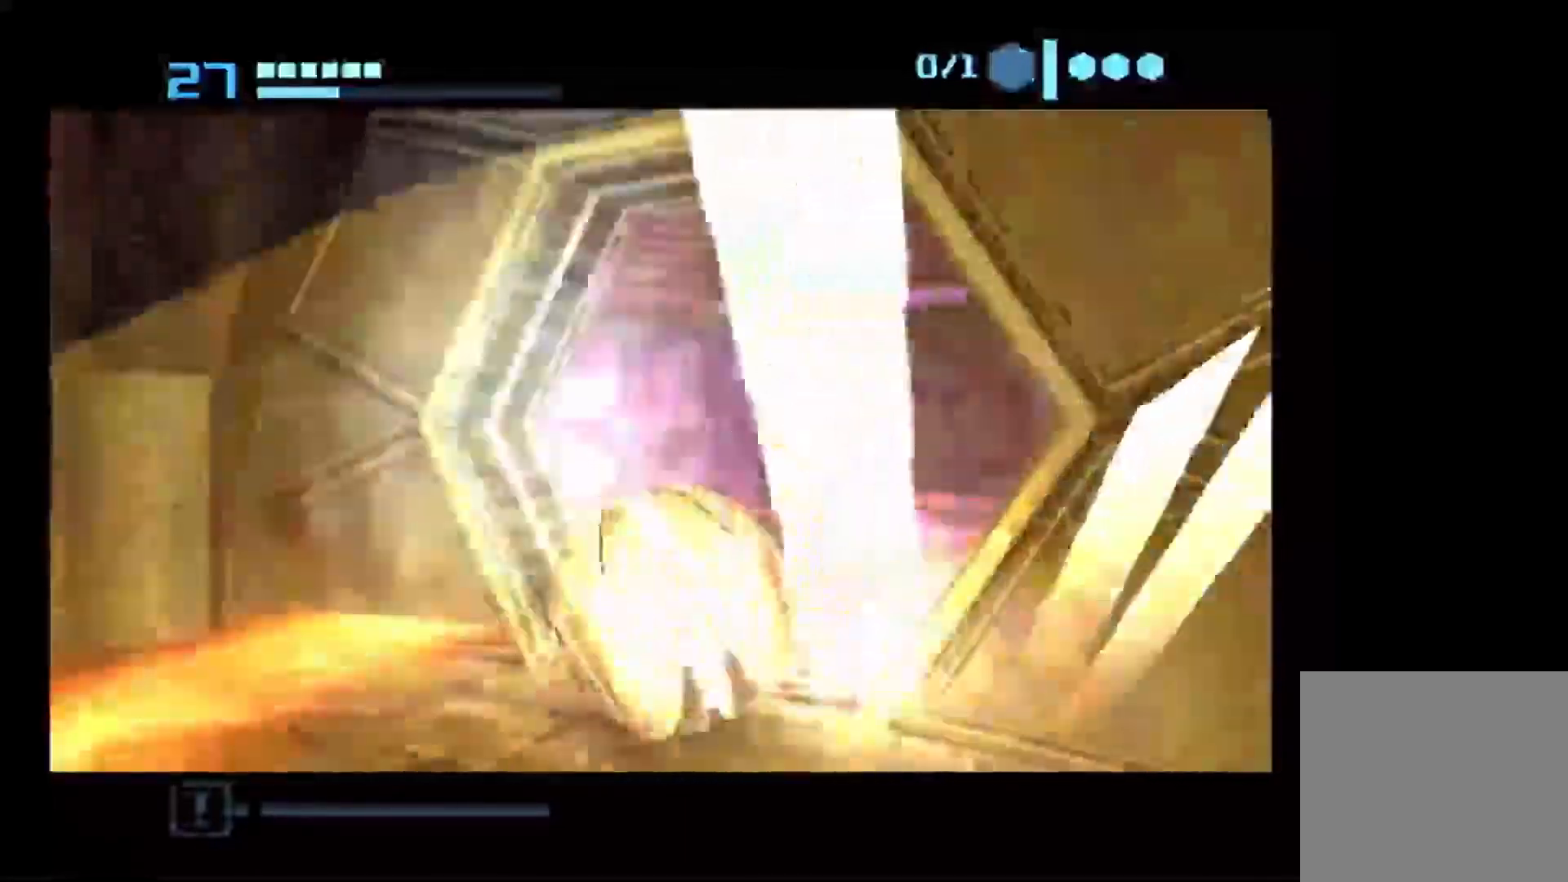
{"dt_ms": 500, "buttons": [], "left_stick": "up", "right_stick": "center", "events": []}
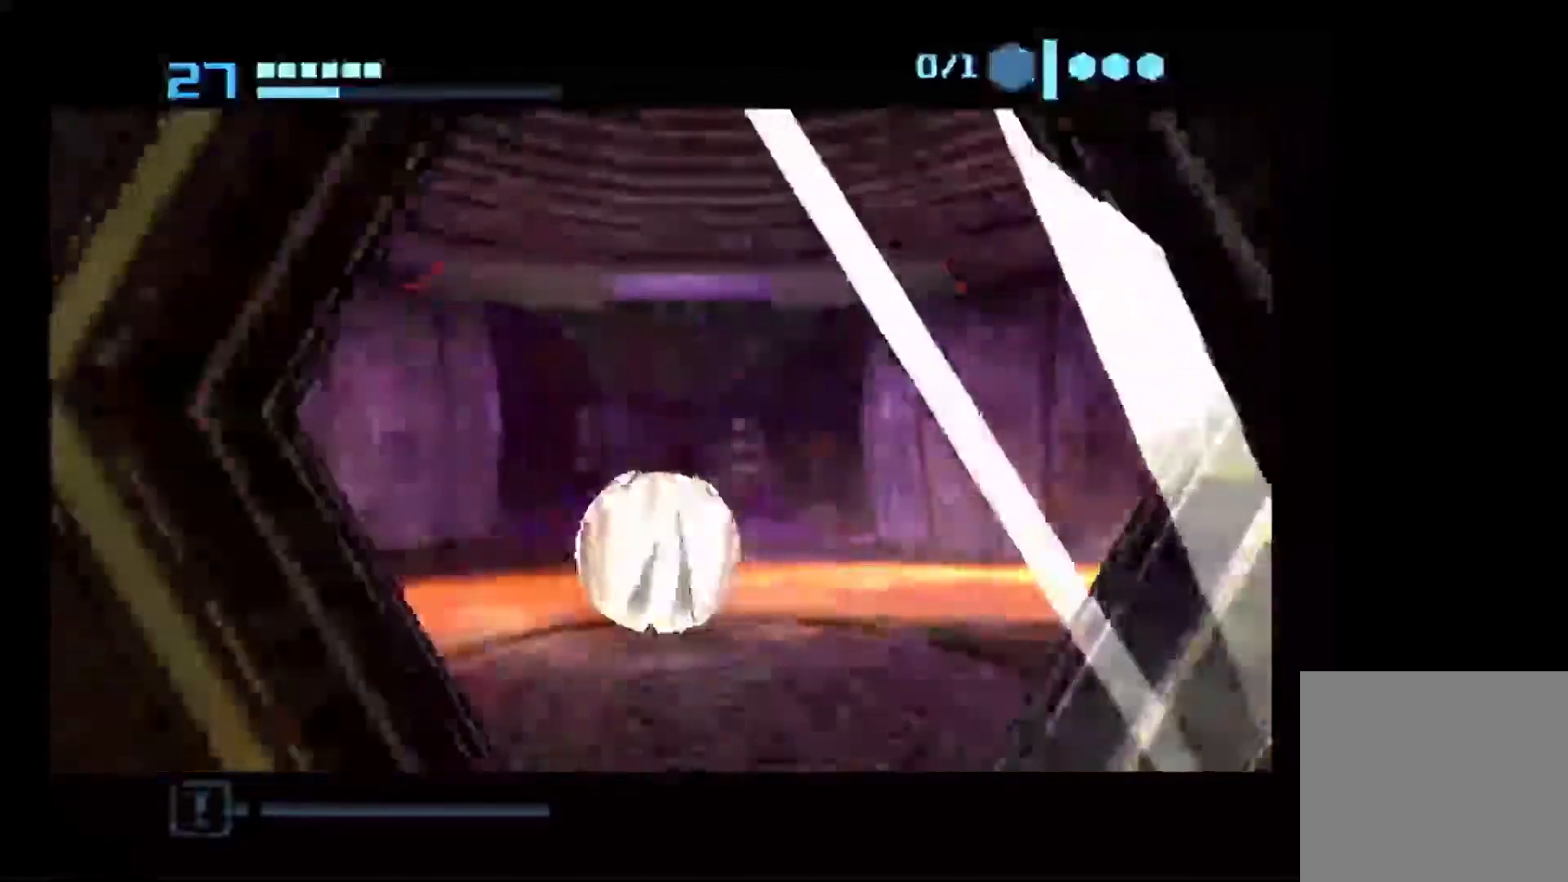
{"dt_ms": 500, "buttons": [], "left_stick": "up", "right_stick": "center", "events": []}
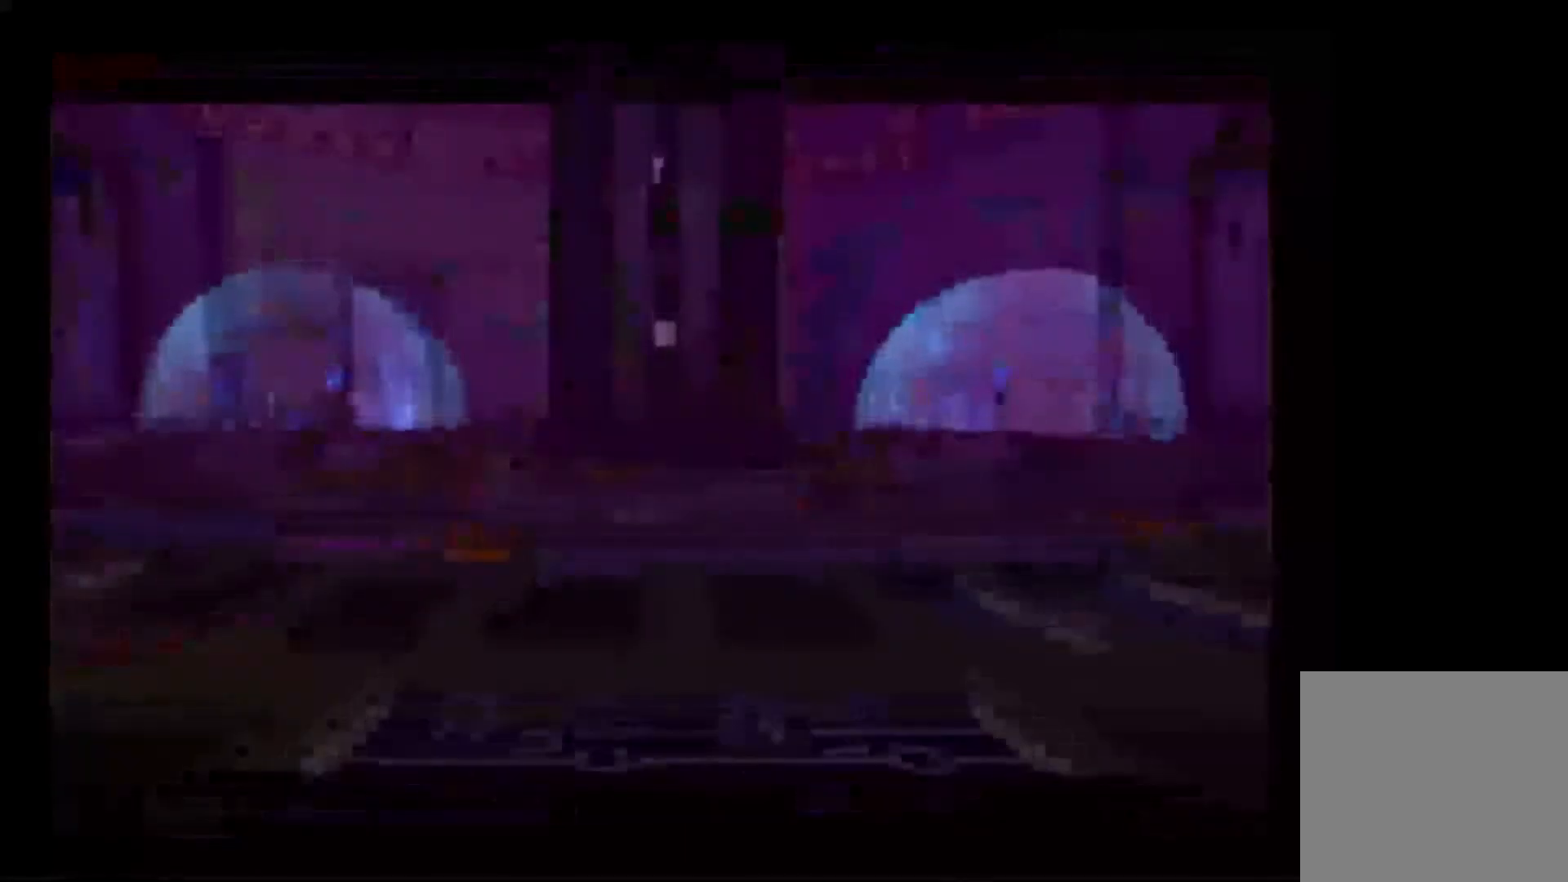
{"dt_ms": 500, "buttons": [], "left_stick": "center", "right_stick": "center", "events": [[217, "left_stick", "center"]]}
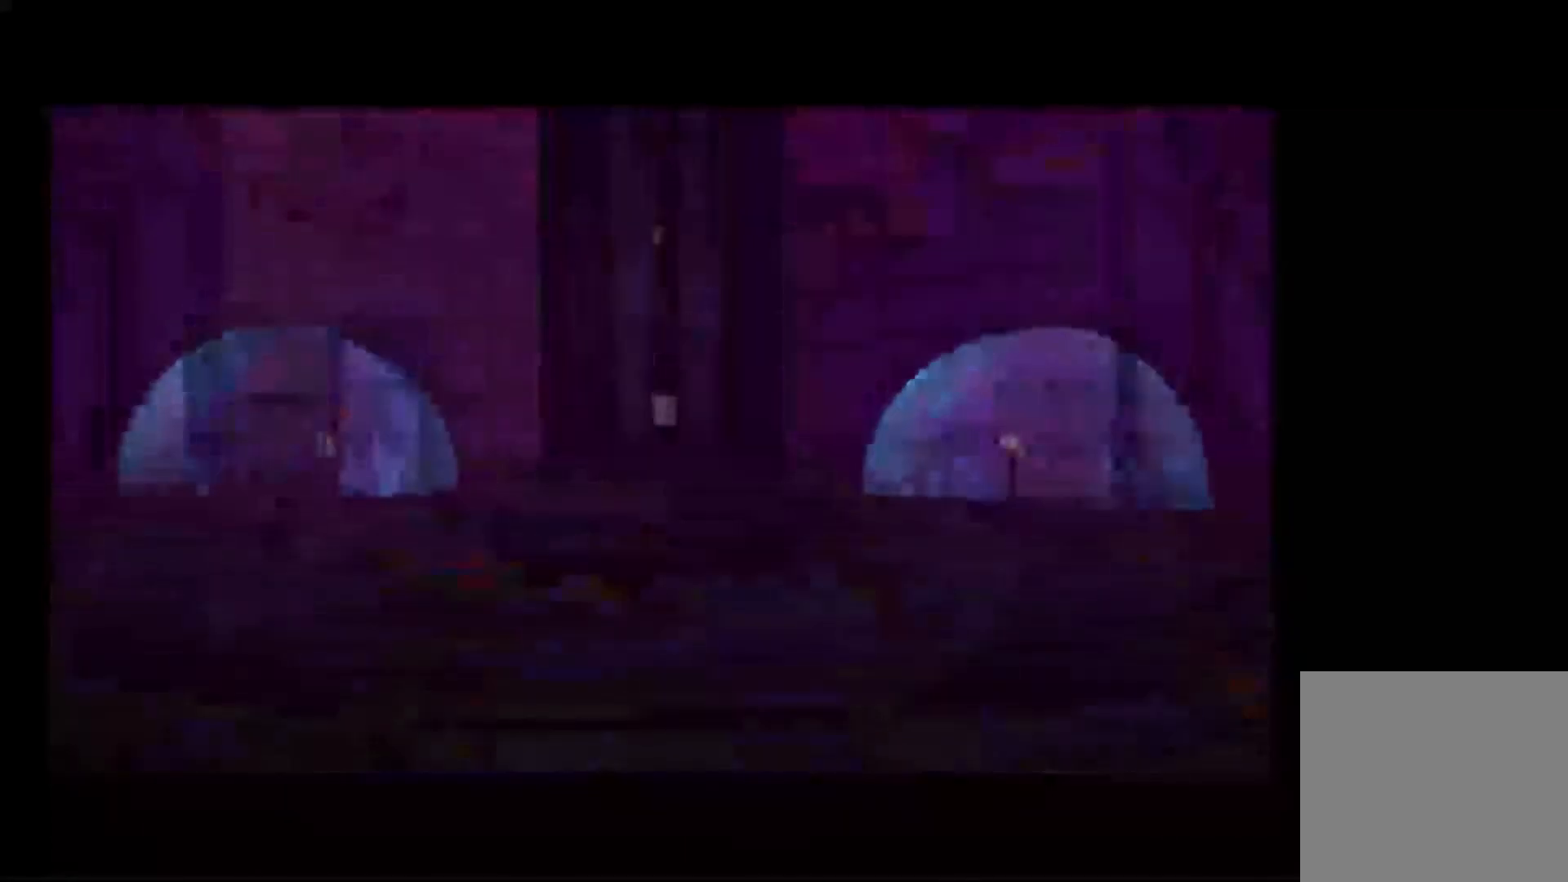
{"dt_ms": 500, "buttons": [], "left_stick": "center", "right_stick": "center", "events": []}
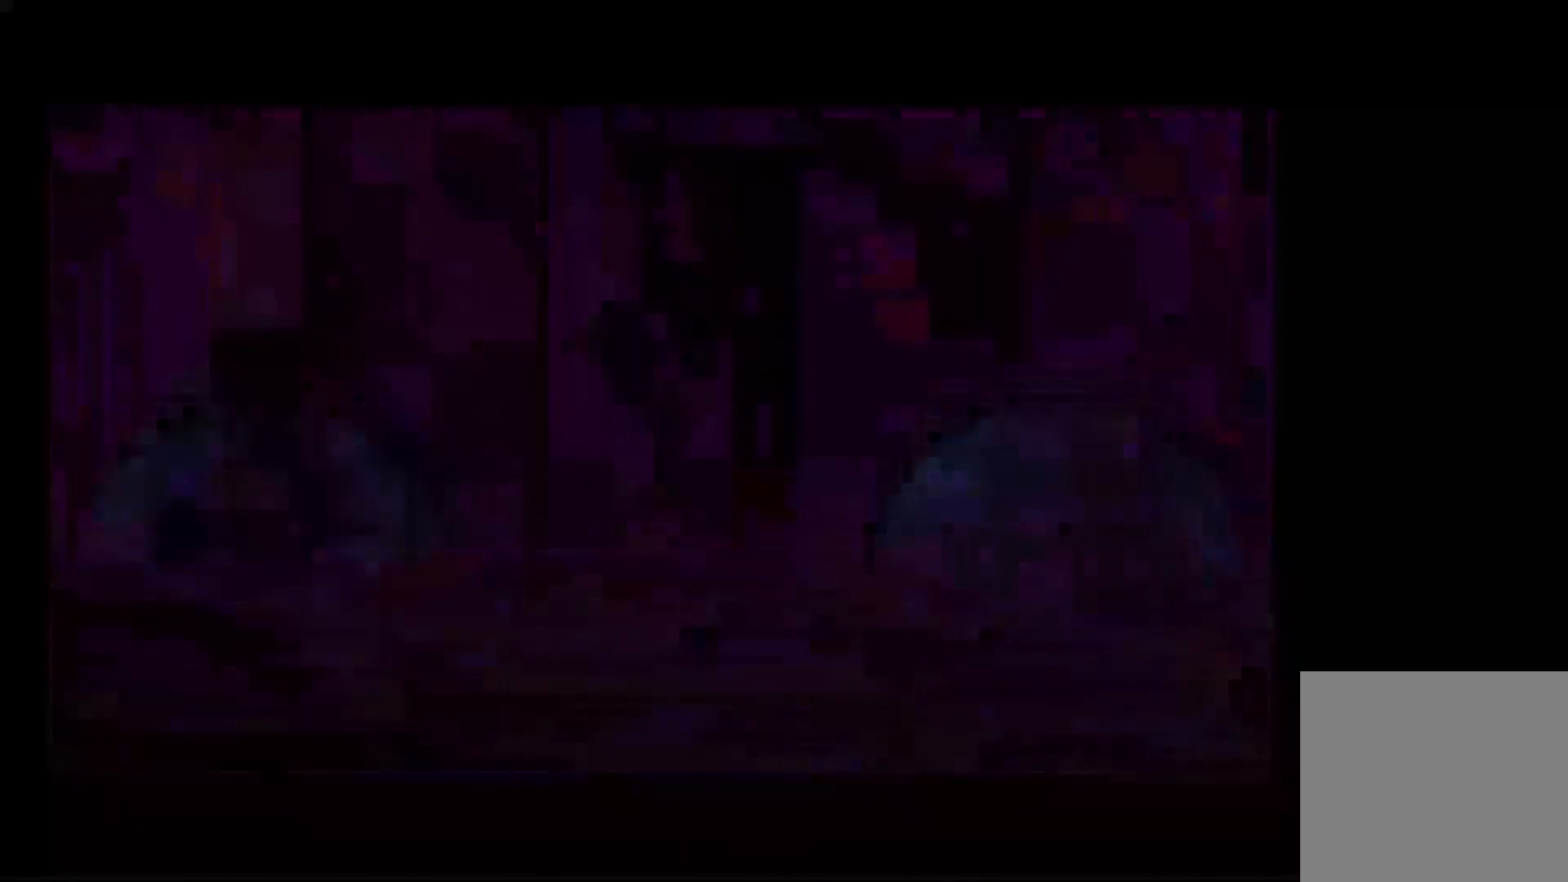
{"dt_ms": 500, "buttons": [], "left_stick": "center", "right_stick": "center", "events": []}
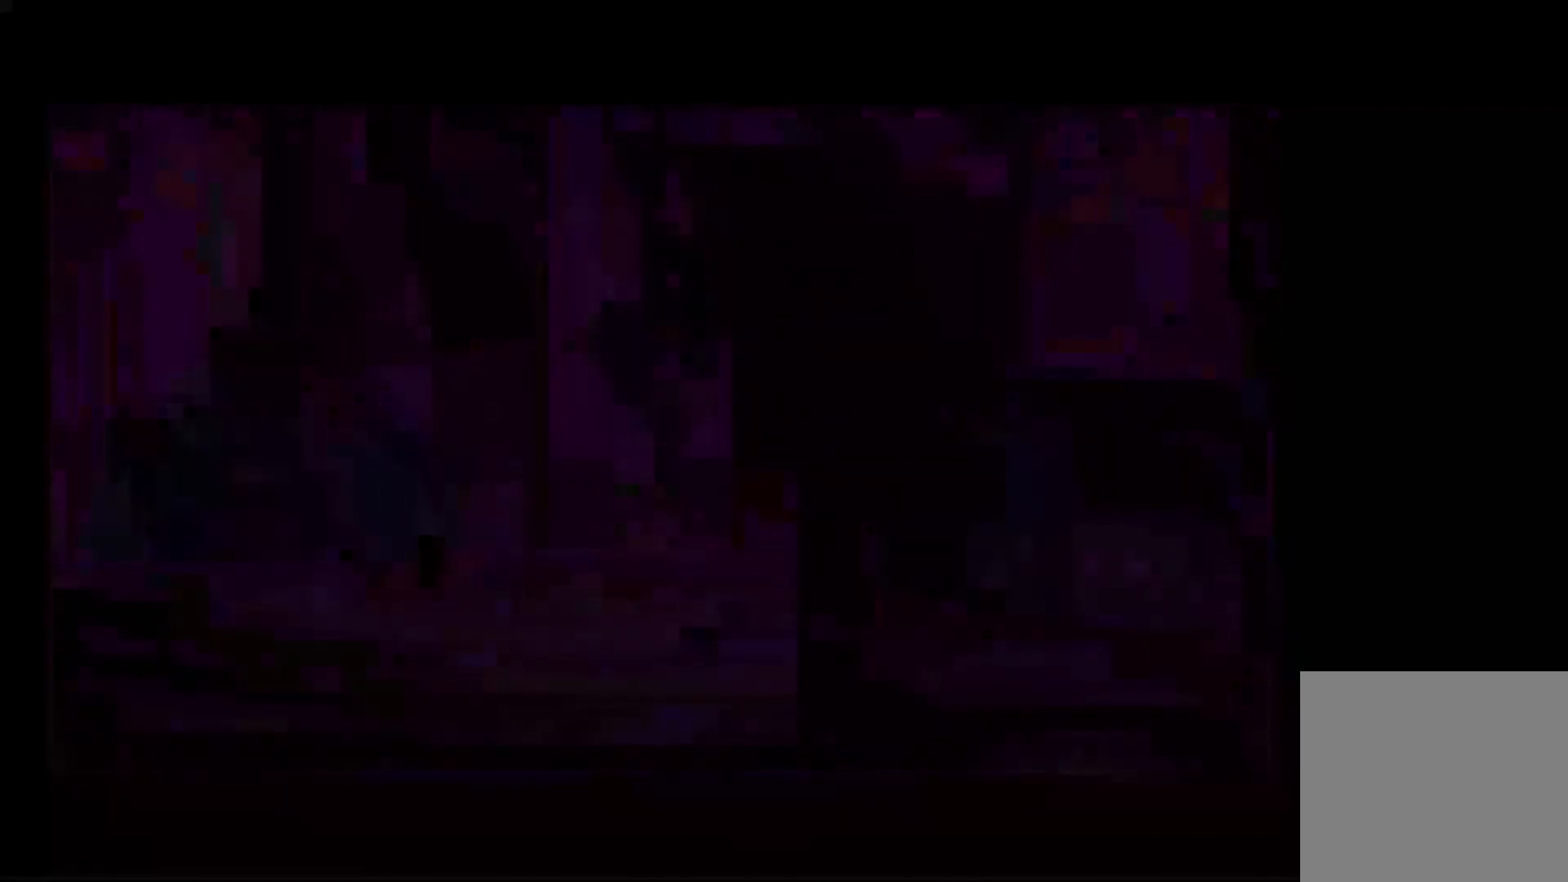
{"dt_ms": 500, "buttons": [], "left_stick": "center", "right_stick": "center", "events": []}
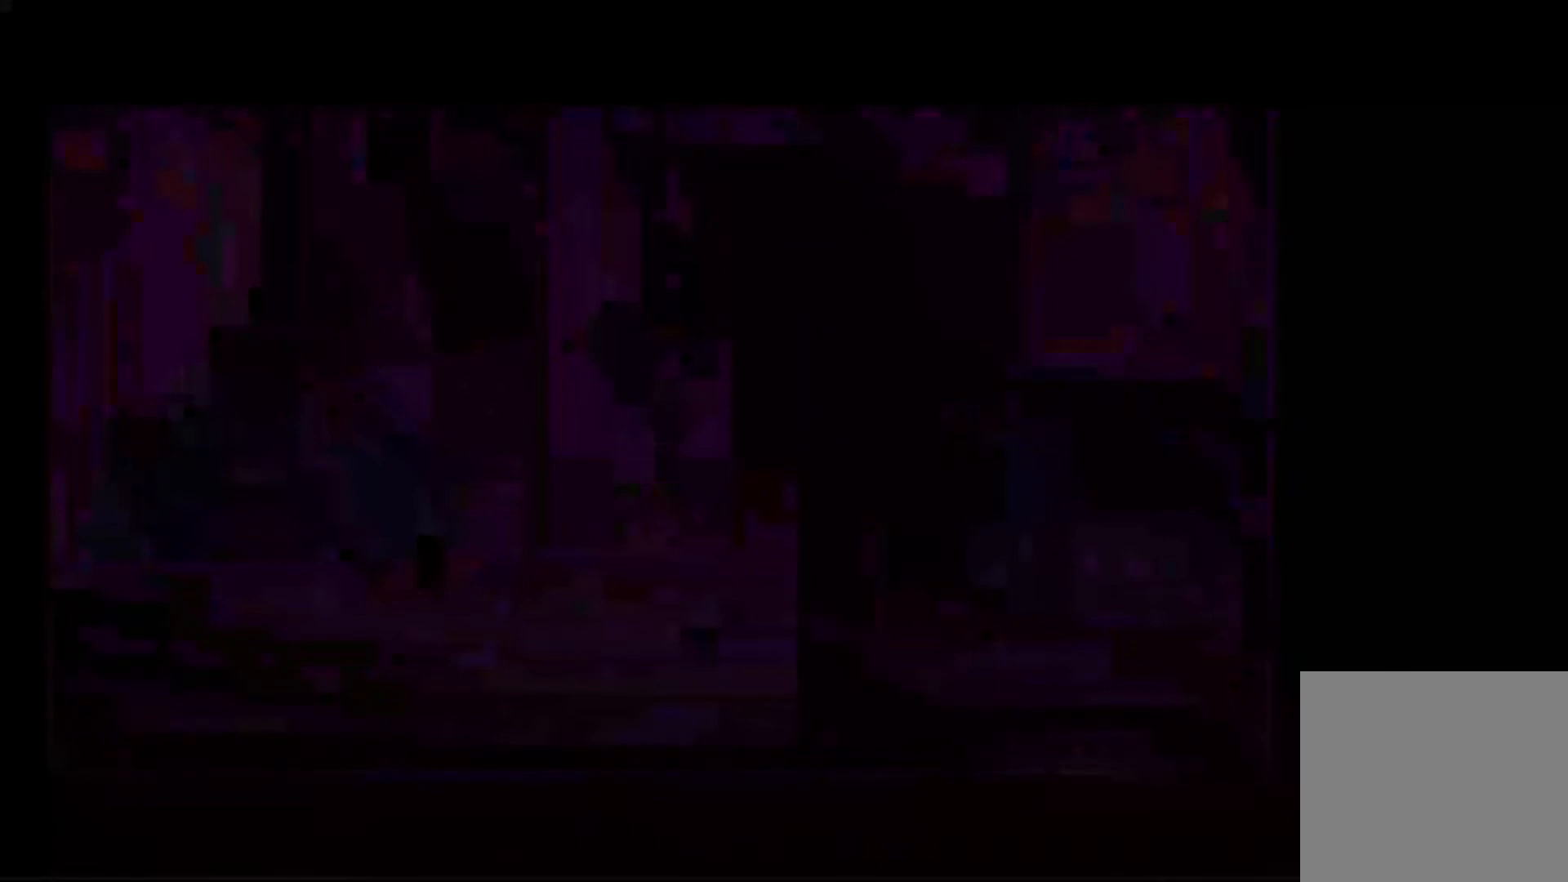
{"dt_ms": 500, "buttons": [], "left_stick": "center", "right_stick": "center", "events": []}
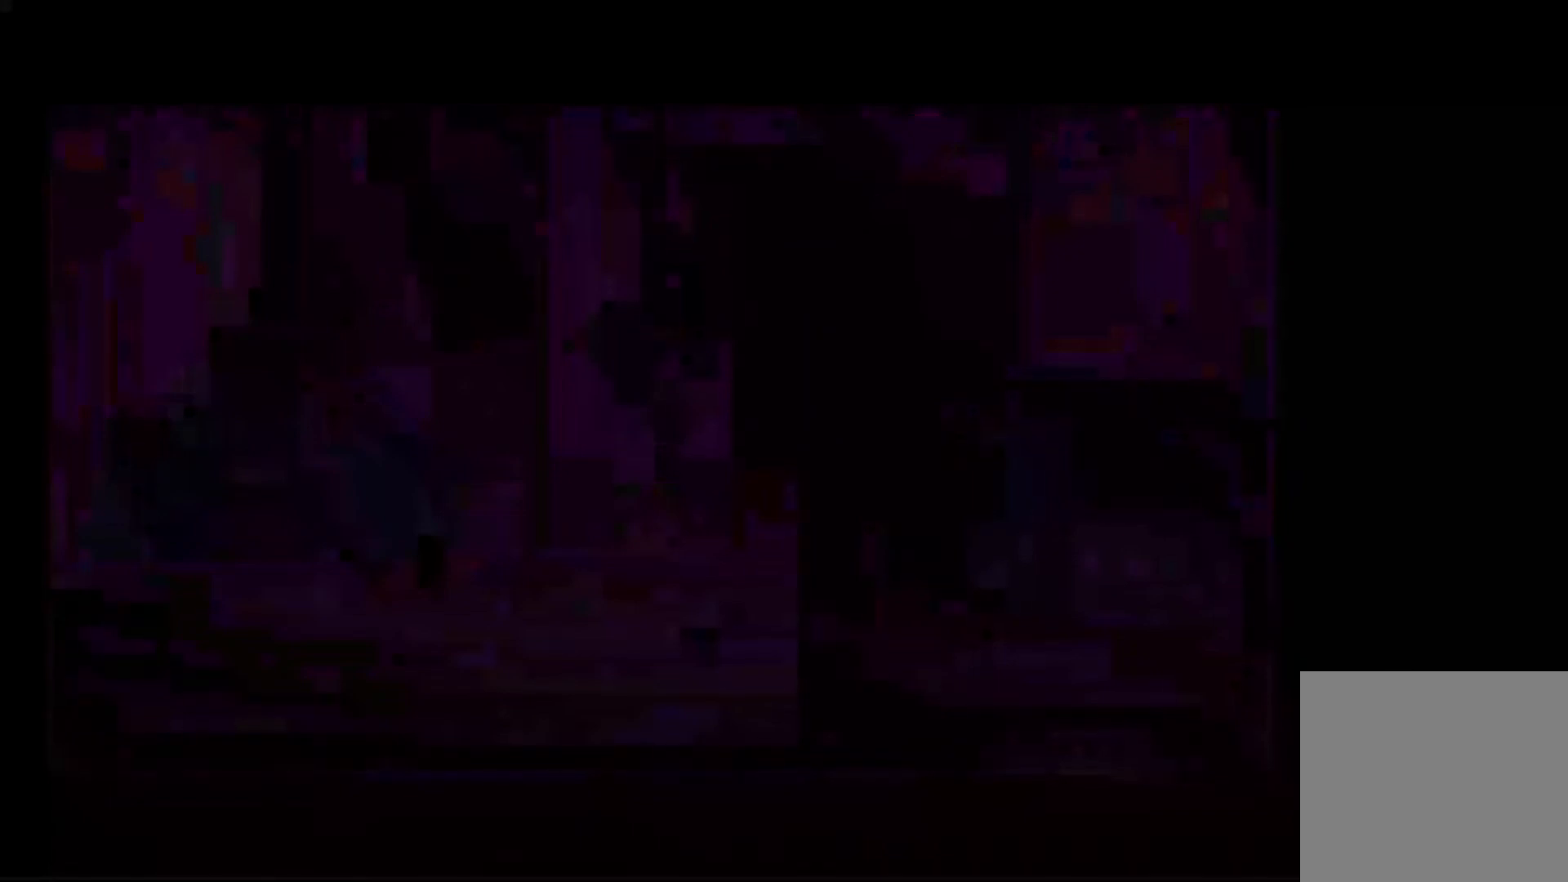
{"dt_ms": 500, "buttons": [], "left_stick": "up", "right_stick": "center", "events": [[467, "left_stick", "up"]]}
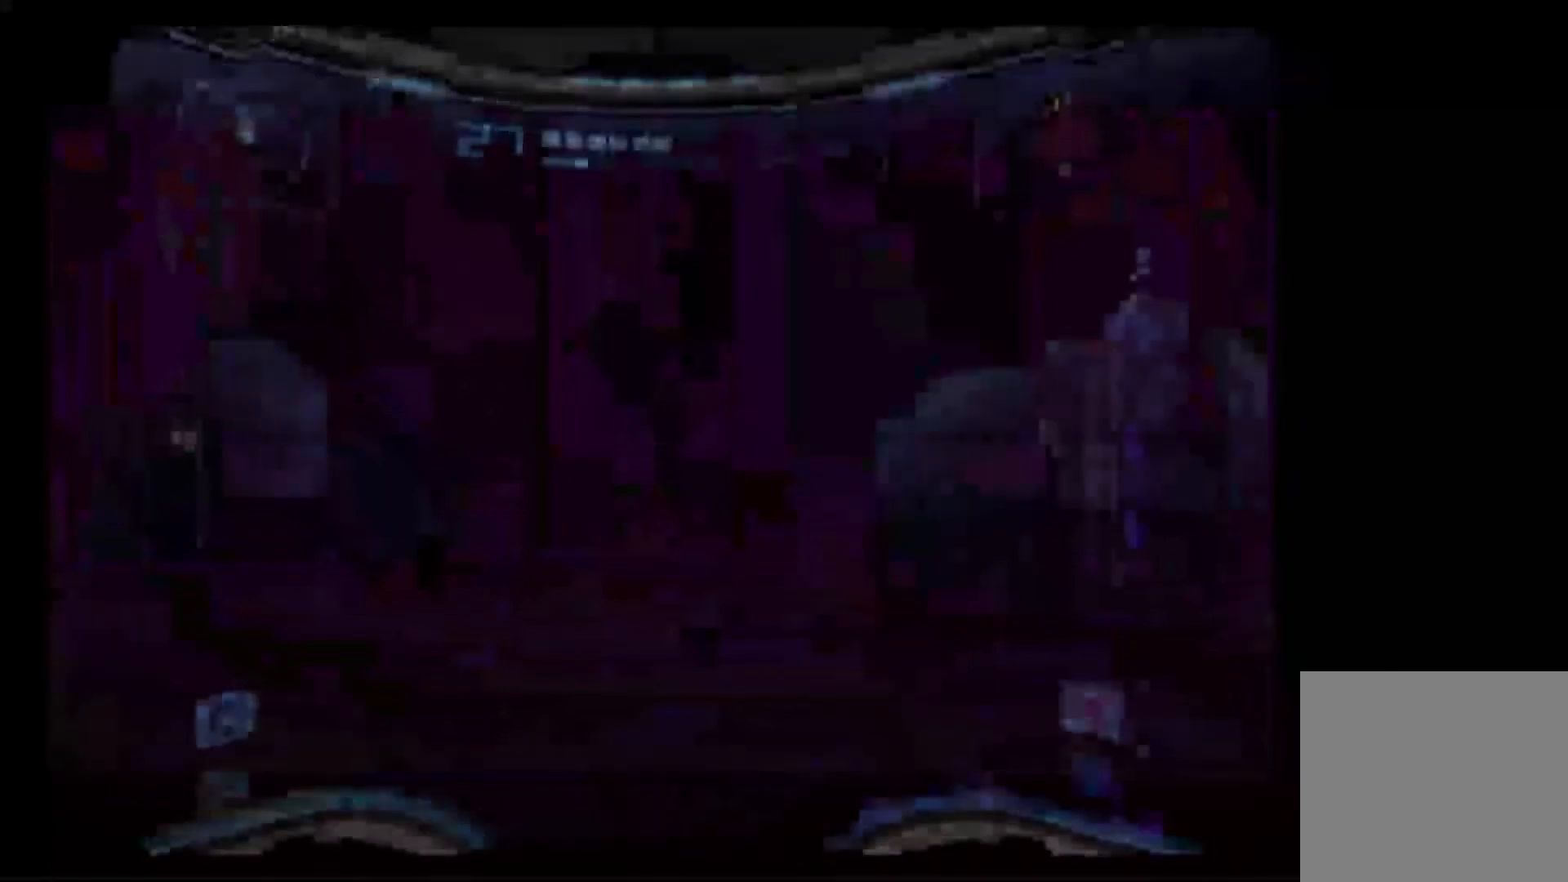
{"dt_ms": 500, "buttons": [], "left_stick": "up-left", "right_stick": "center", "events": [[450, "left_stick", "up-left"]]}
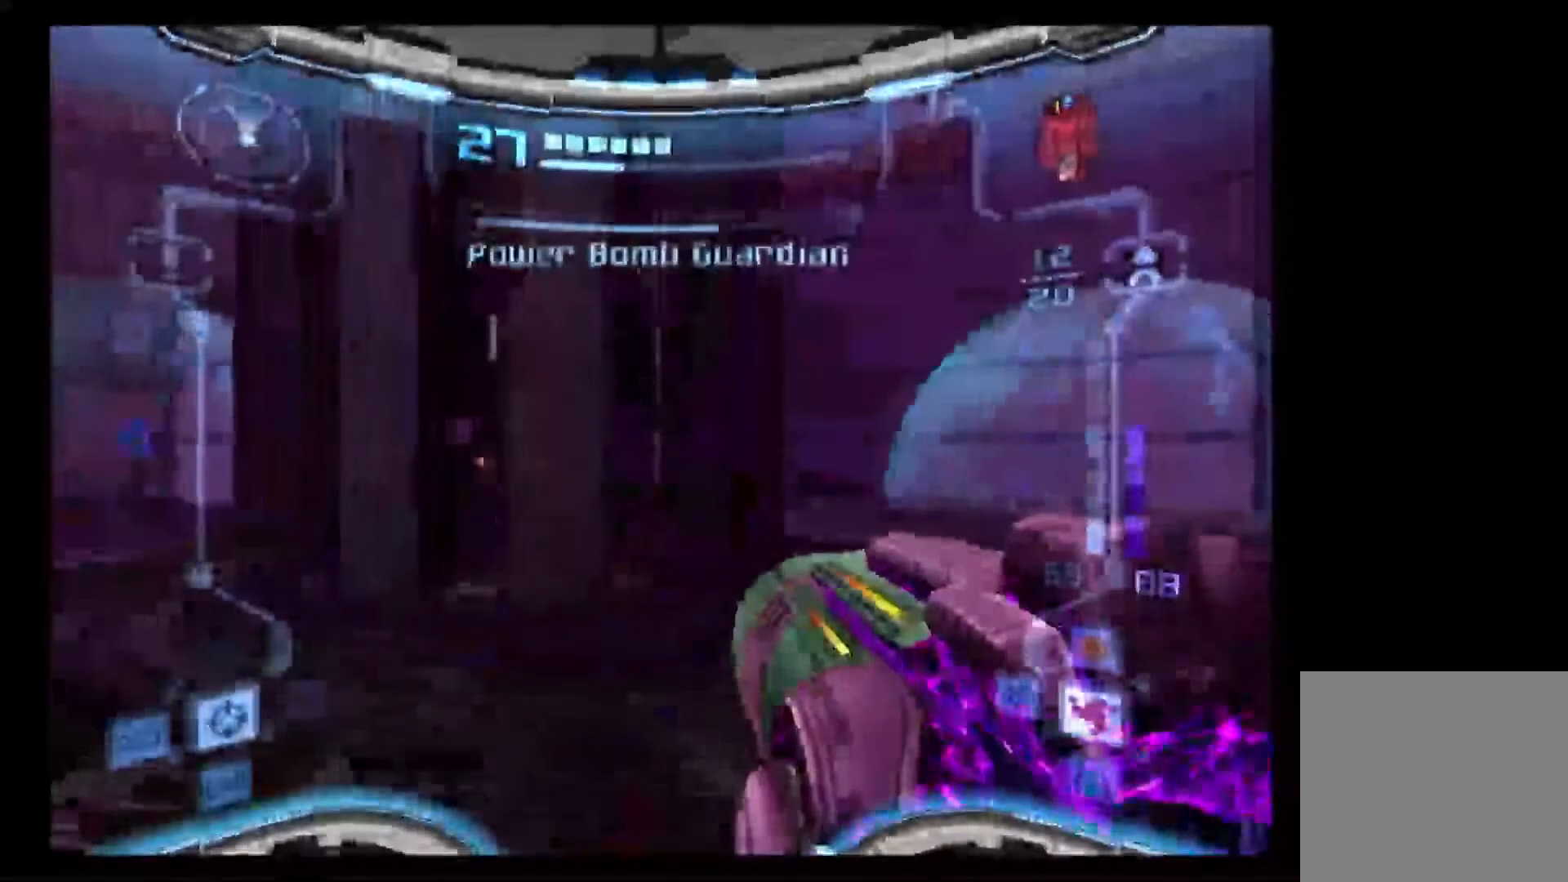
{"dt_ms": 500, "buttons": ["L1"], "left_stick": "up-left", "right_stick": "center", "events": [[117, "L1", "down"]]}
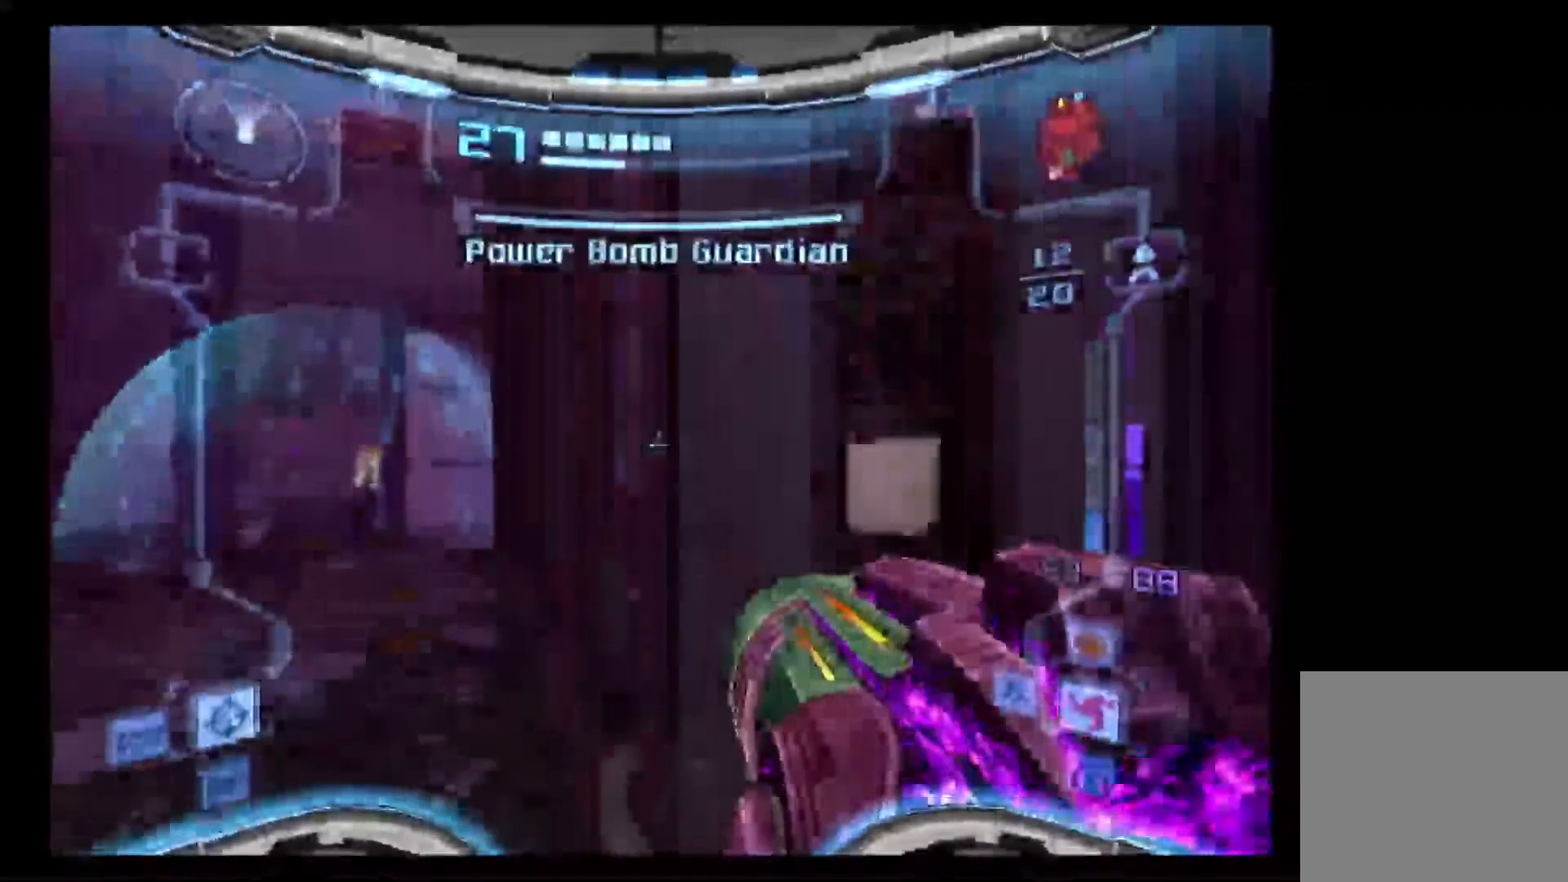
{"dt_ms": 500, "buttons": [], "left_stick": "up", "right_stick": "center", "events": [[117, "L1", "up"], [200, "left_stick", "up"], [233, "X", "down"], [367, "X", "up"]]}
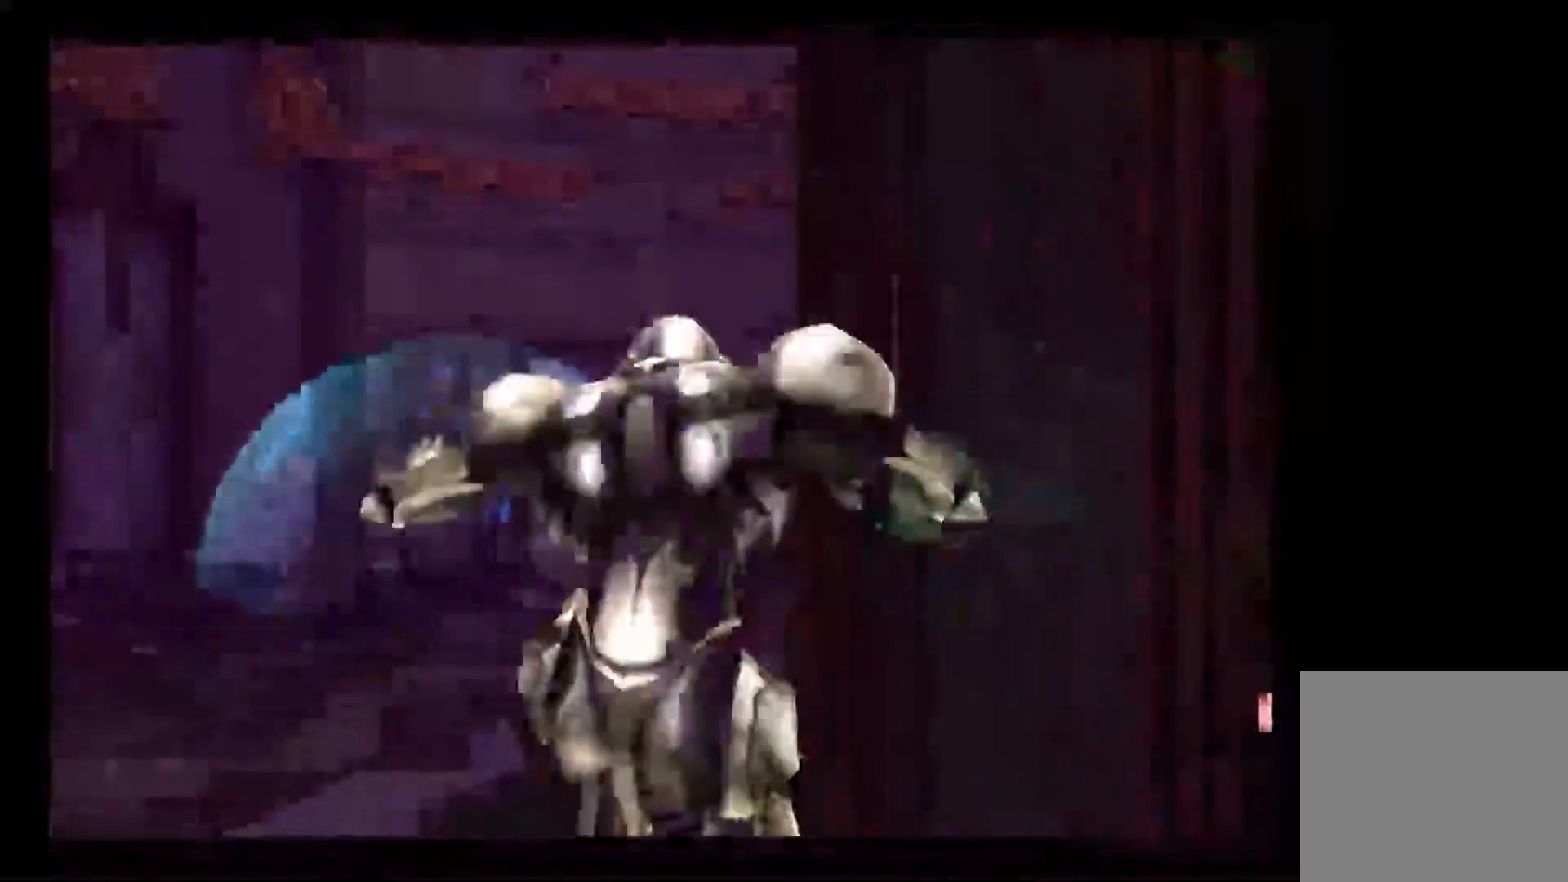
{"dt_ms": 500, "buttons": [], "left_stick": "up", "right_stick": "center", "events": []}
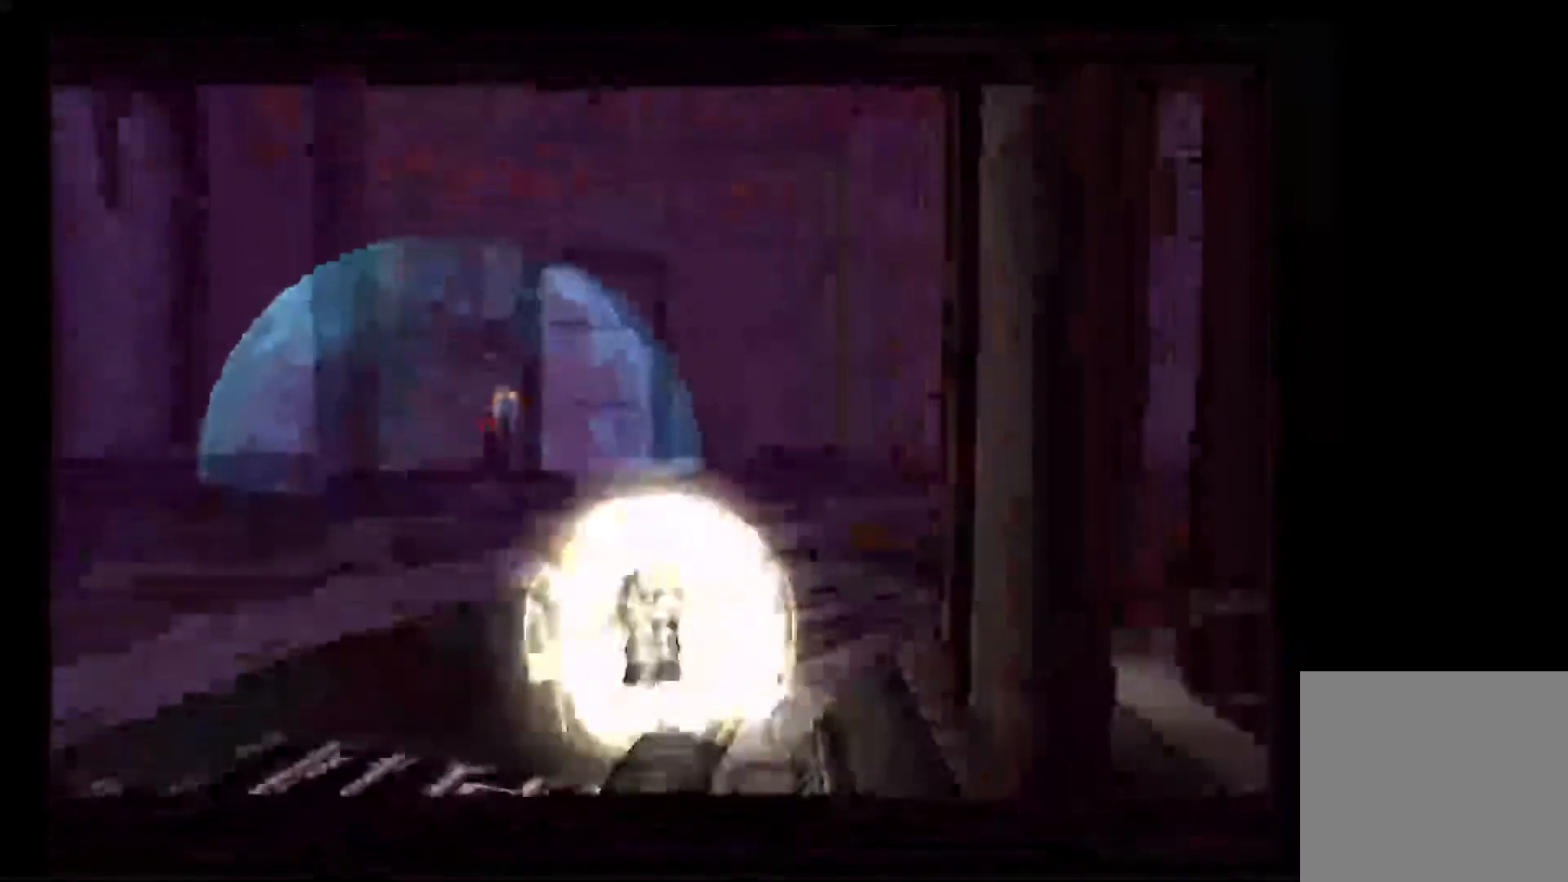
{"dt_ms": 500, "buttons": [], "left_stick": "up-right", "right_stick": "center", "events": [[317, "left_stick", "up-right"]]}
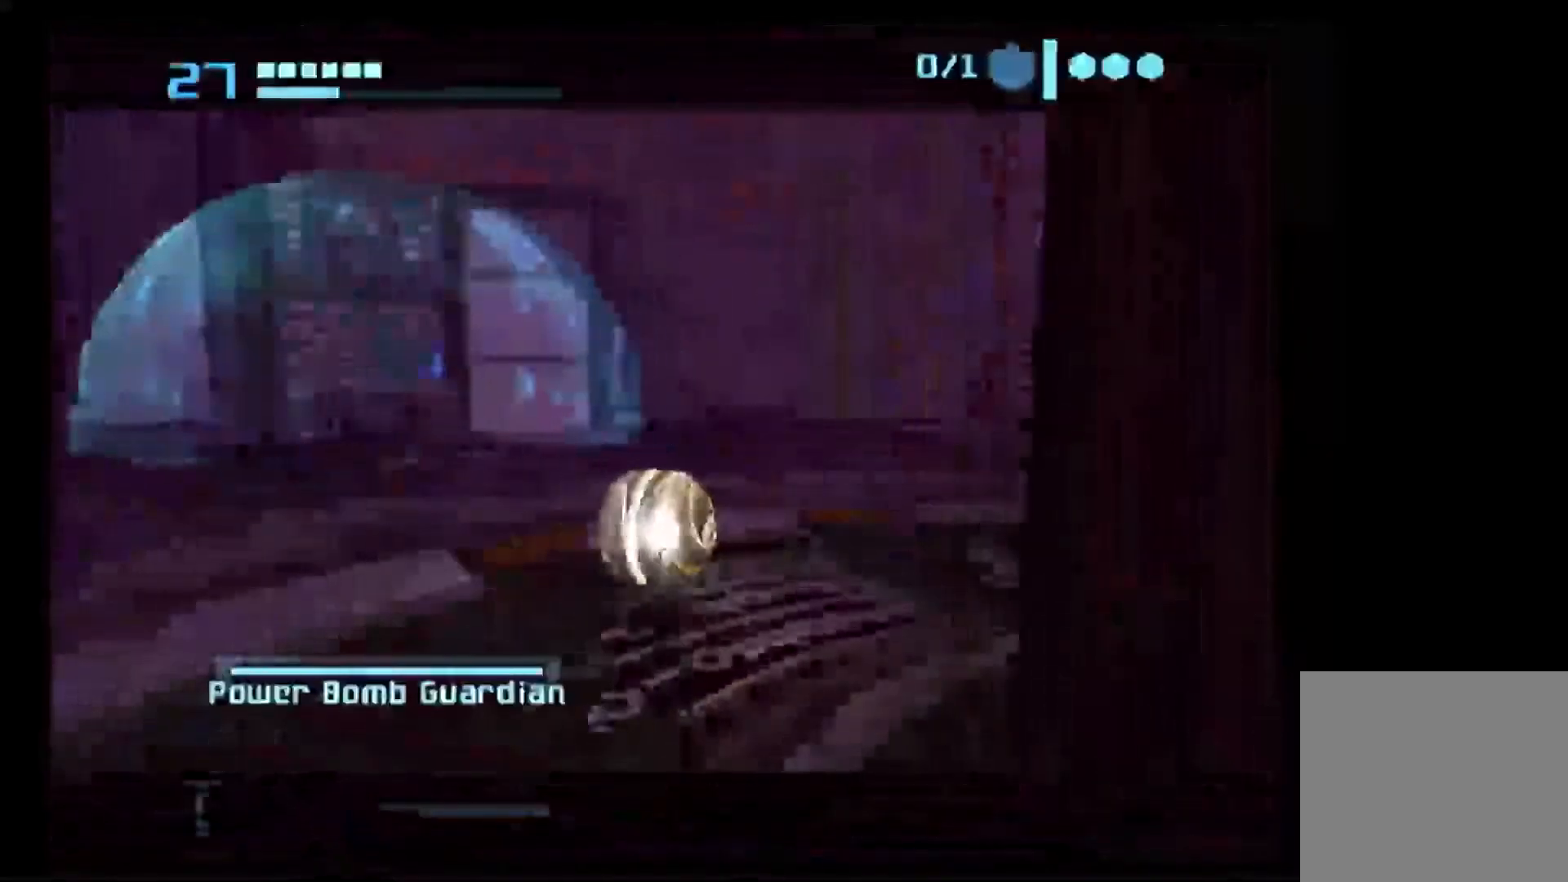
{"dt_ms": 1000, "buttons": [], "left_stick": "up", "right_stick": "center"}
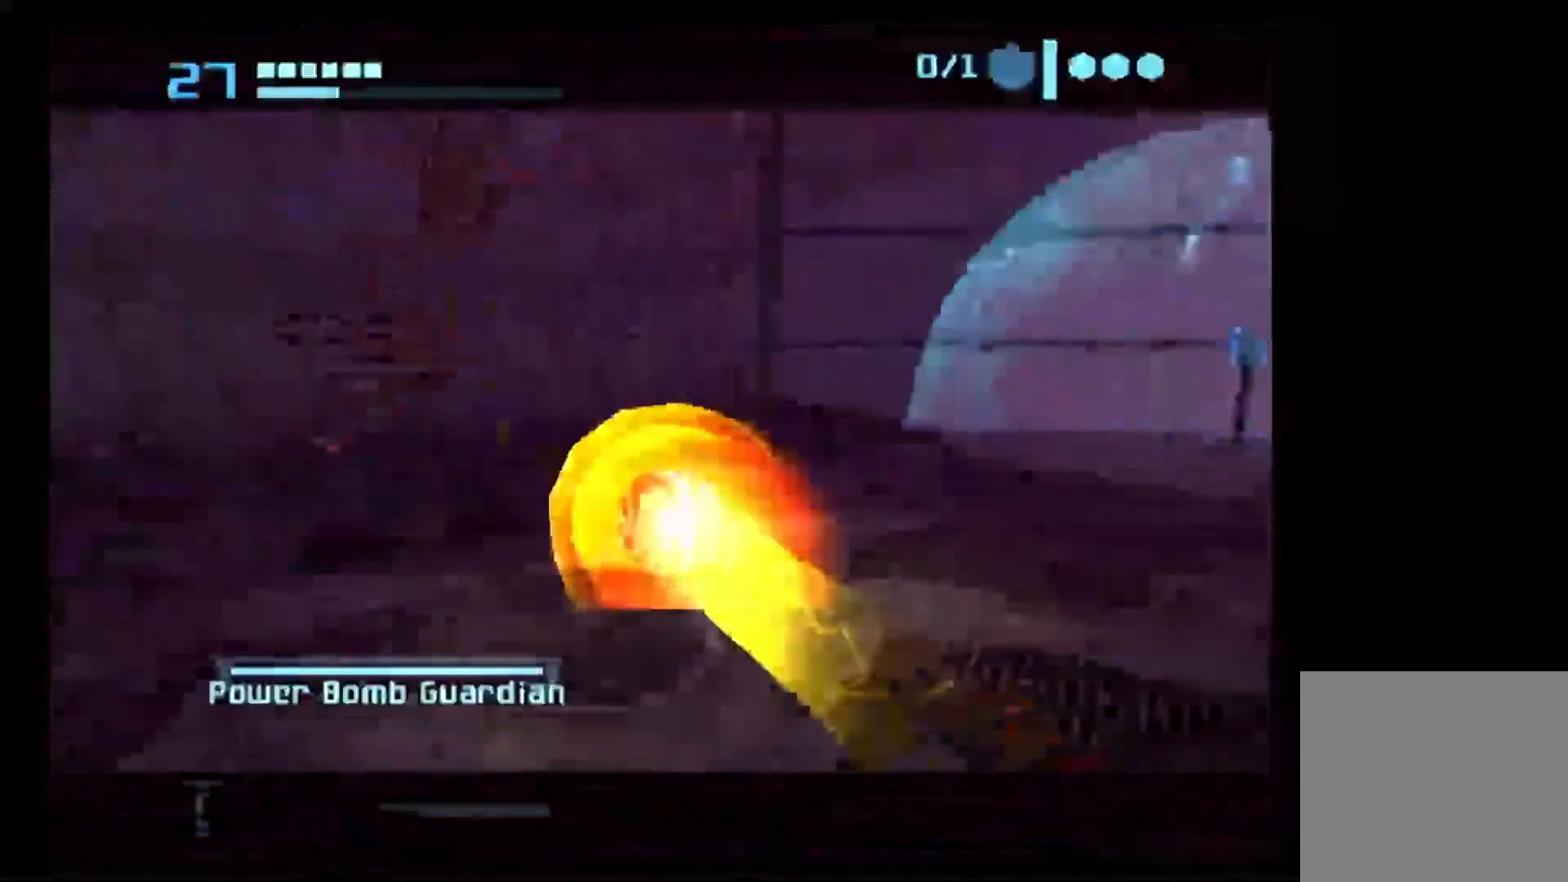
{"dt_ms": 500, "buttons": ["R1"], "left_stick": "up", "right_stick": "center", "events": [[183, "R1", "down"]]}
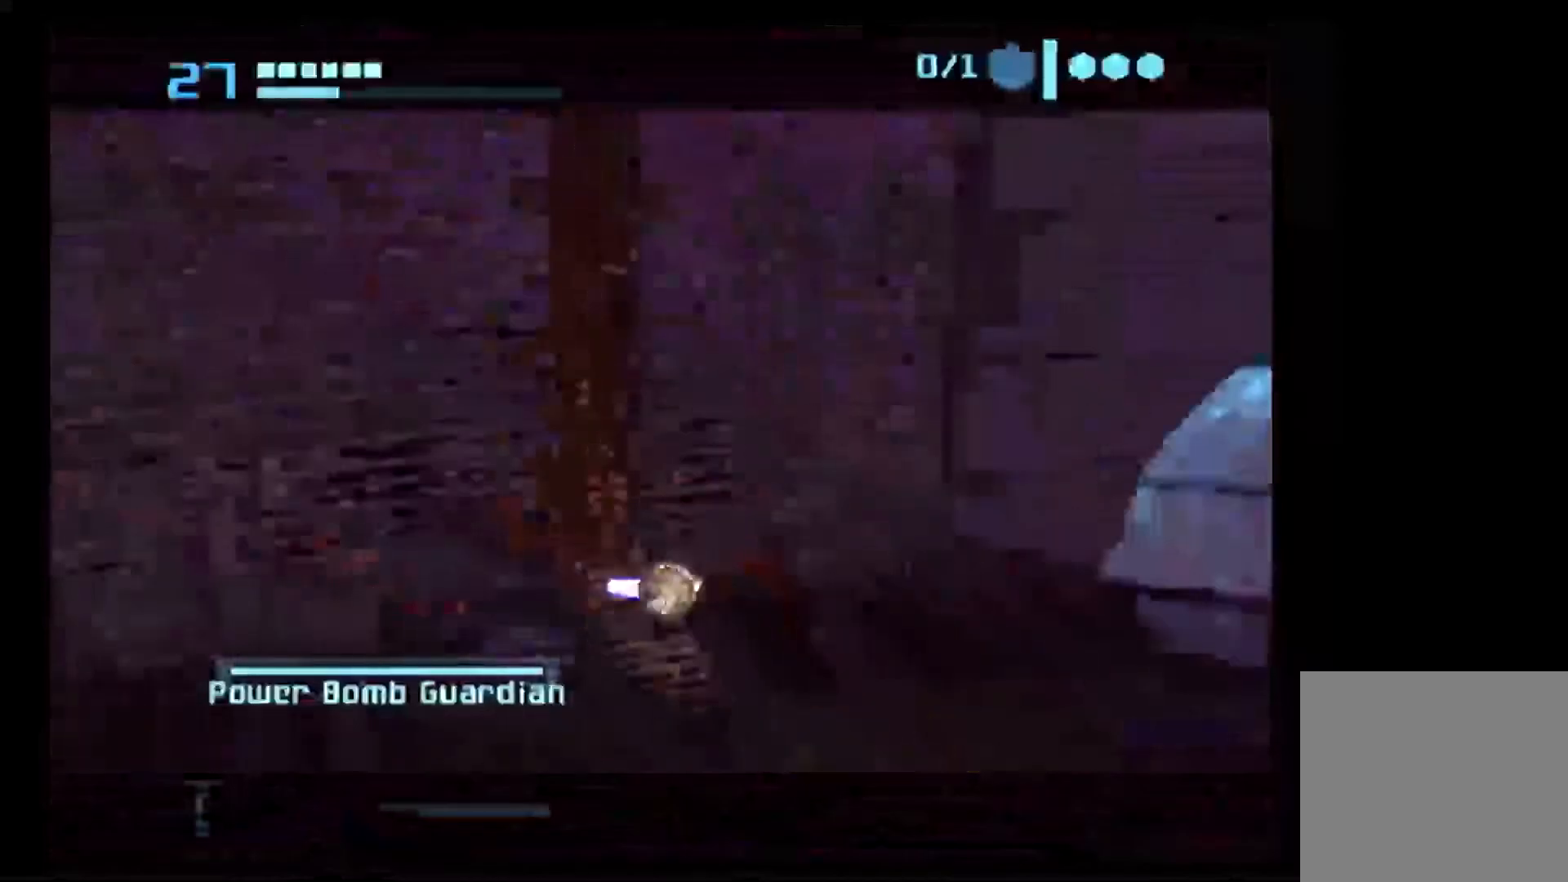
{"dt_ms": 500, "buttons": ["R1"], "left_stick": "up", "right_stick": "center", "events": []}
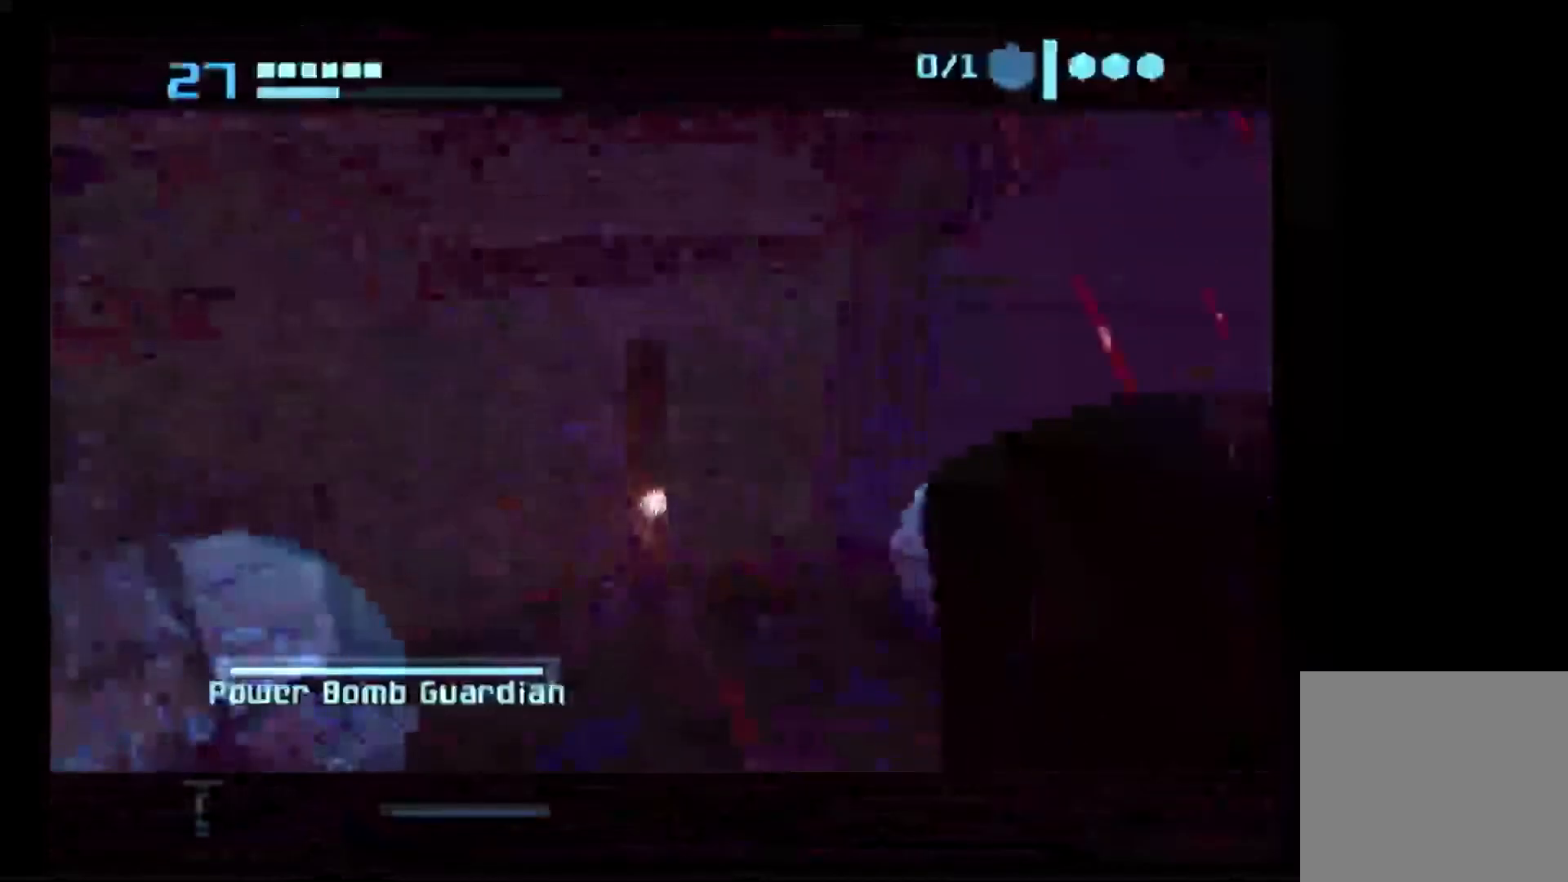
{"dt_ms": 500, "buttons": ["R1"], "left_stick": "up", "right_stick": "center", "events": []}
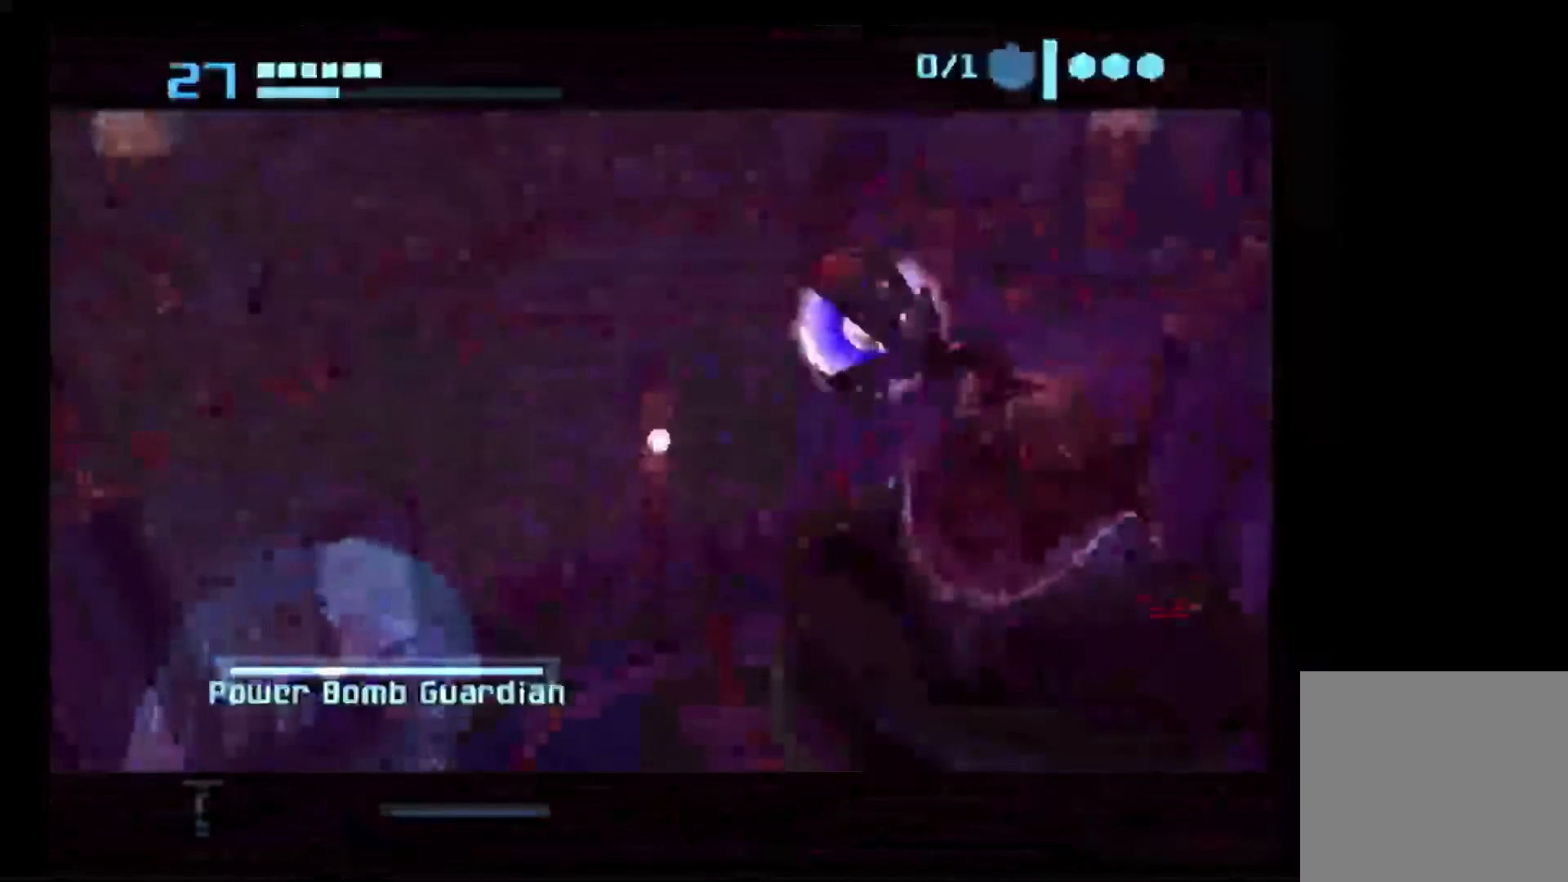
{"dt_ms": 500, "buttons": [], "left_stick": "up", "right_stick": "center", "events": [[367, "R1", "up"]]}
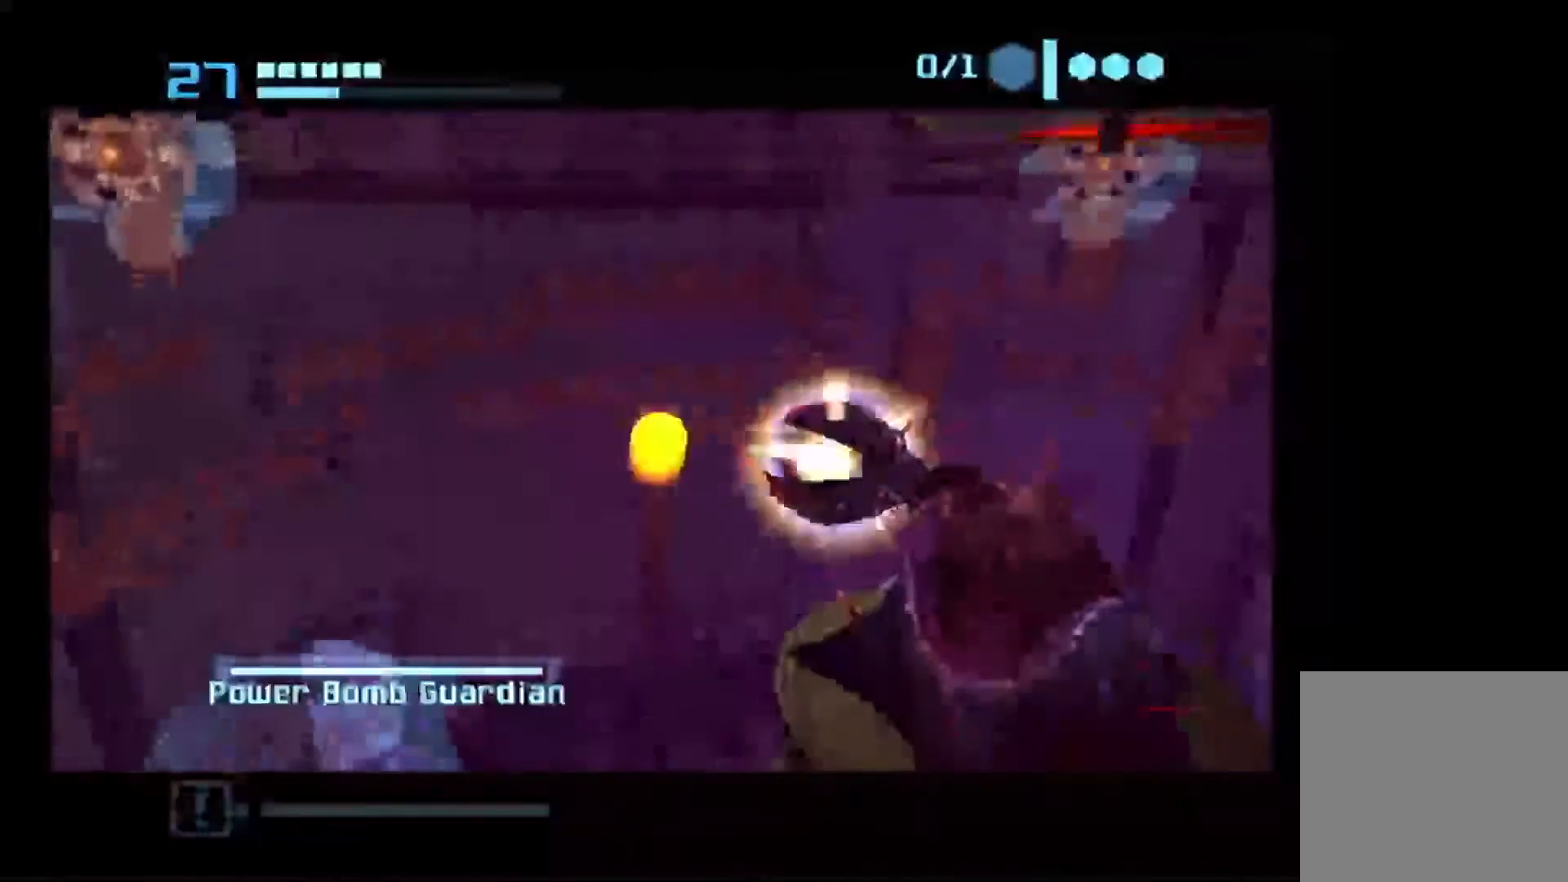
{"dt_ms": 1000, "buttons": [], "left_stick": "up-left", "right_stick": "center"}
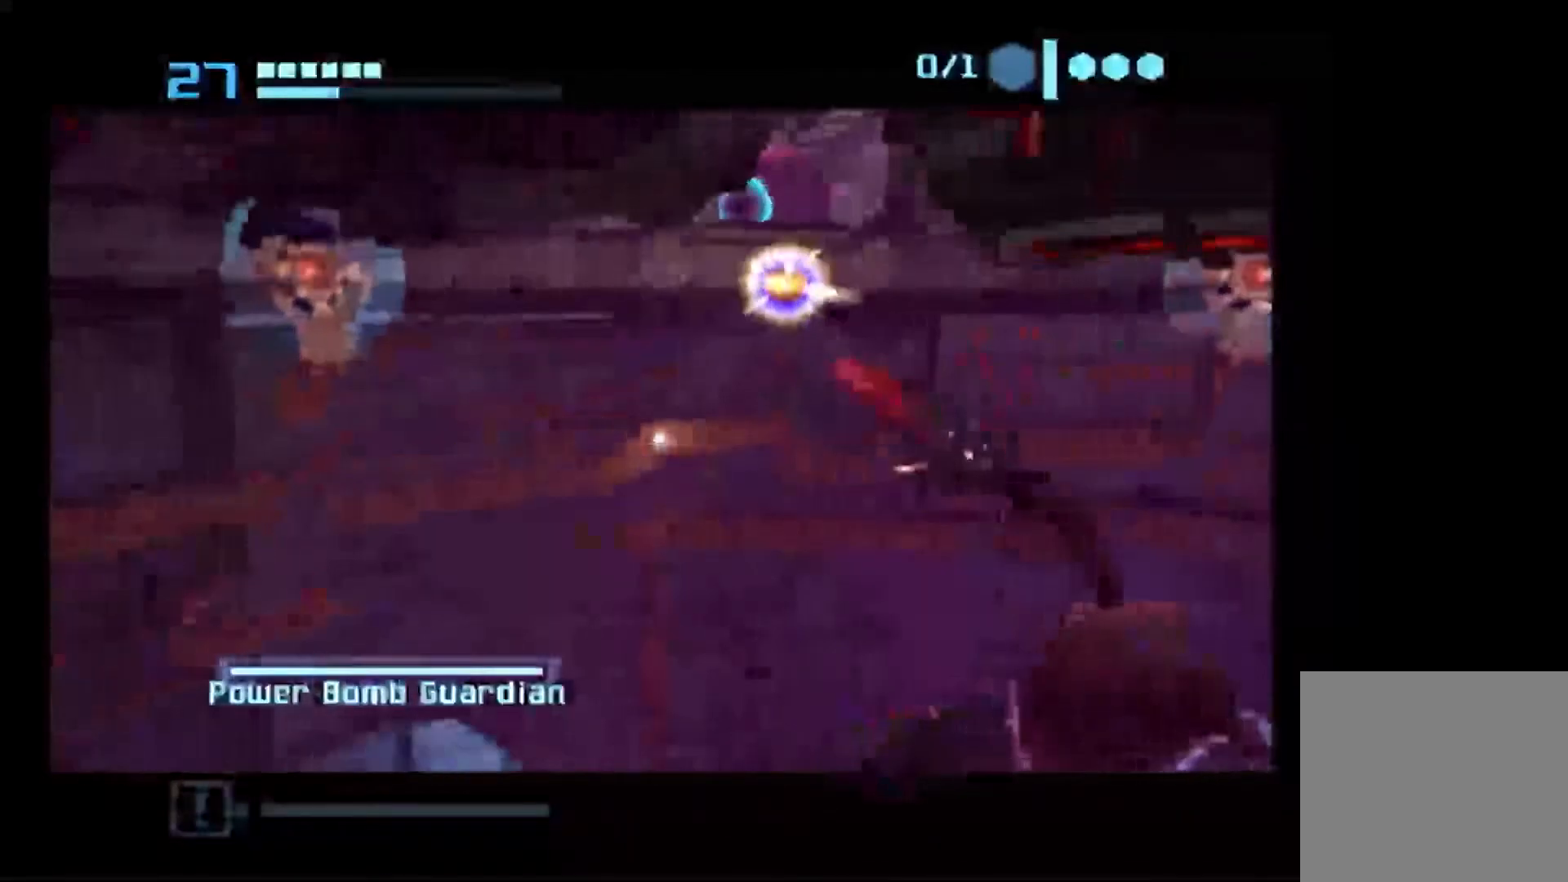
{"dt_ms": 500, "buttons": [], "left_stick": "up-left", "right_stick": "center", "events": []}
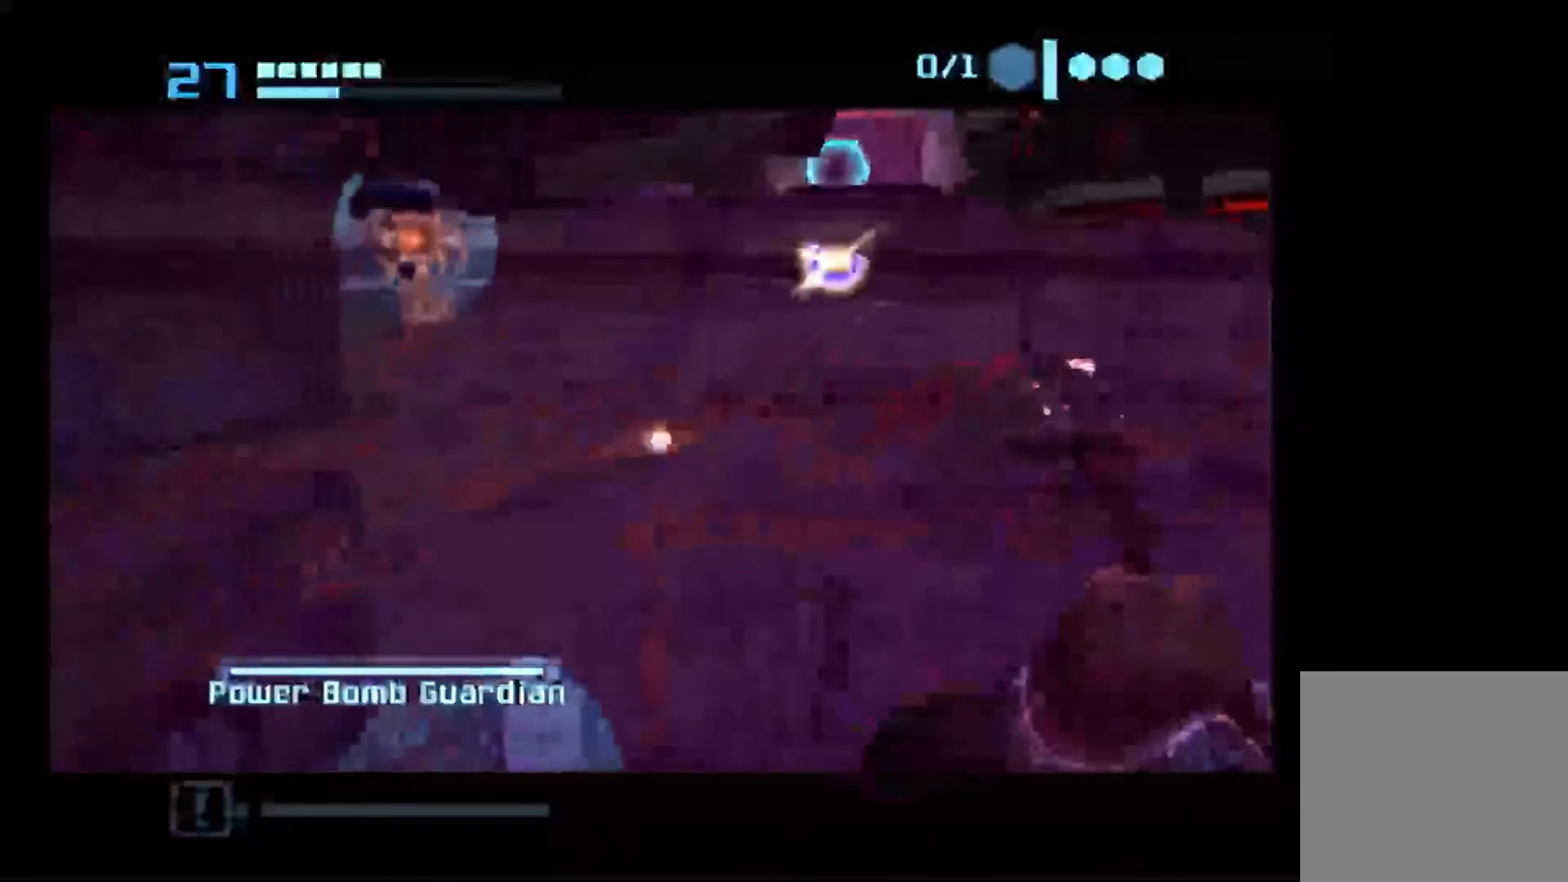
{"dt_ms": 500, "buttons": [], "left_stick": "up-left", "right_stick": "center", "events": []}
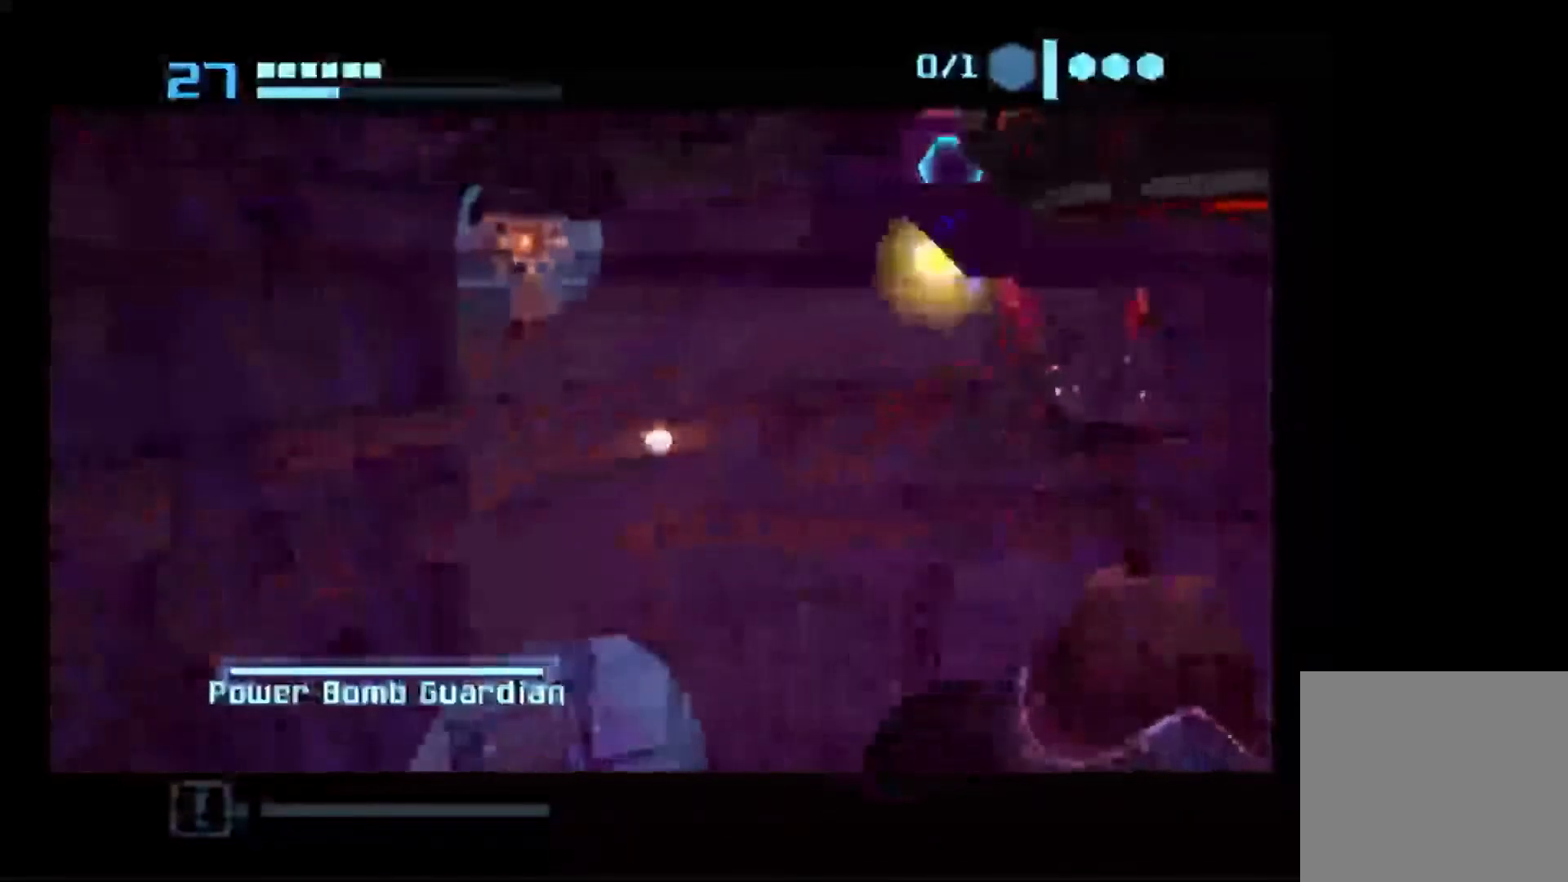
{"dt_ms": 500, "buttons": [], "left_stick": "up-left", "right_stick": "center", "events": []}